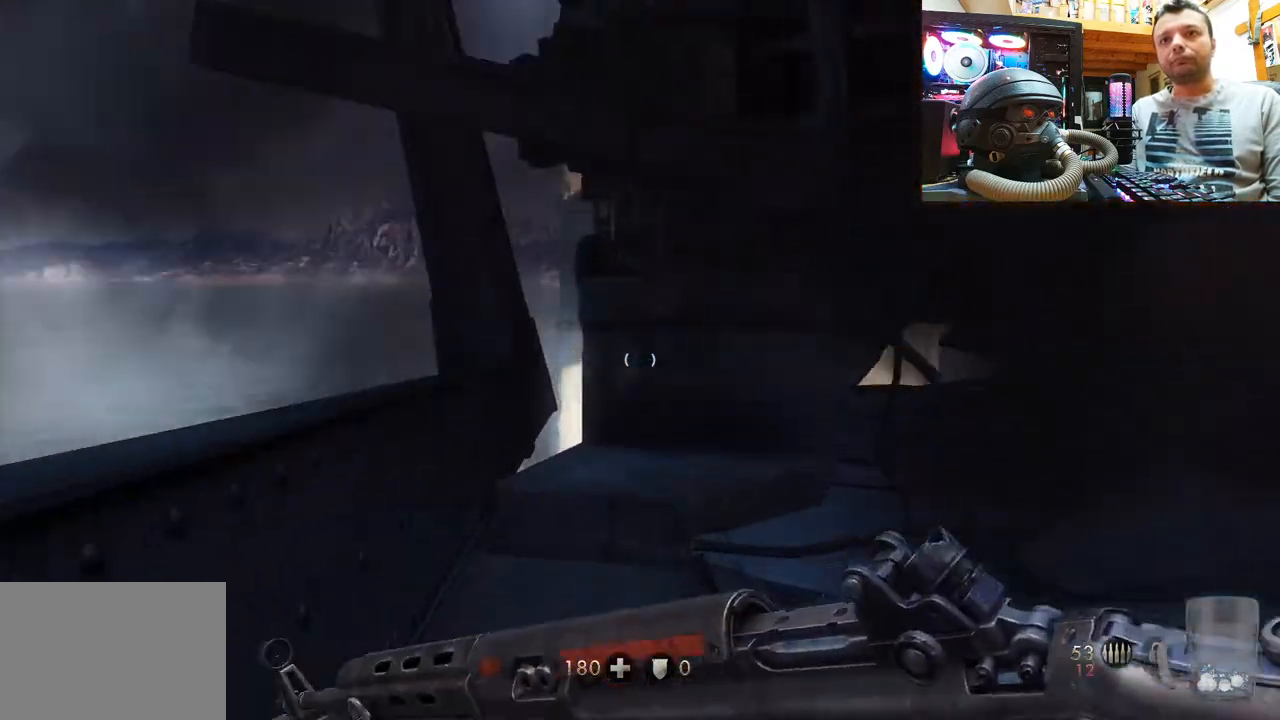
Gameplay with a controller (PlayStation layout); each line is a JSON object with the inputs held at the frame after it. "events" lists button and stick changes between this image and that frame as [ms after this image, input, new state], when the widget could be followed in between. Not read: L1 R3.
{"buttons": [], "left_stick": "up", "right_stick": "center", "events": [[67, "left_stick", "center"], [200, "right_stick", "up"], [217, "left_stick", "up"], [250, "right_stick", "up-right"], [400, "right_stick", "center"]]}
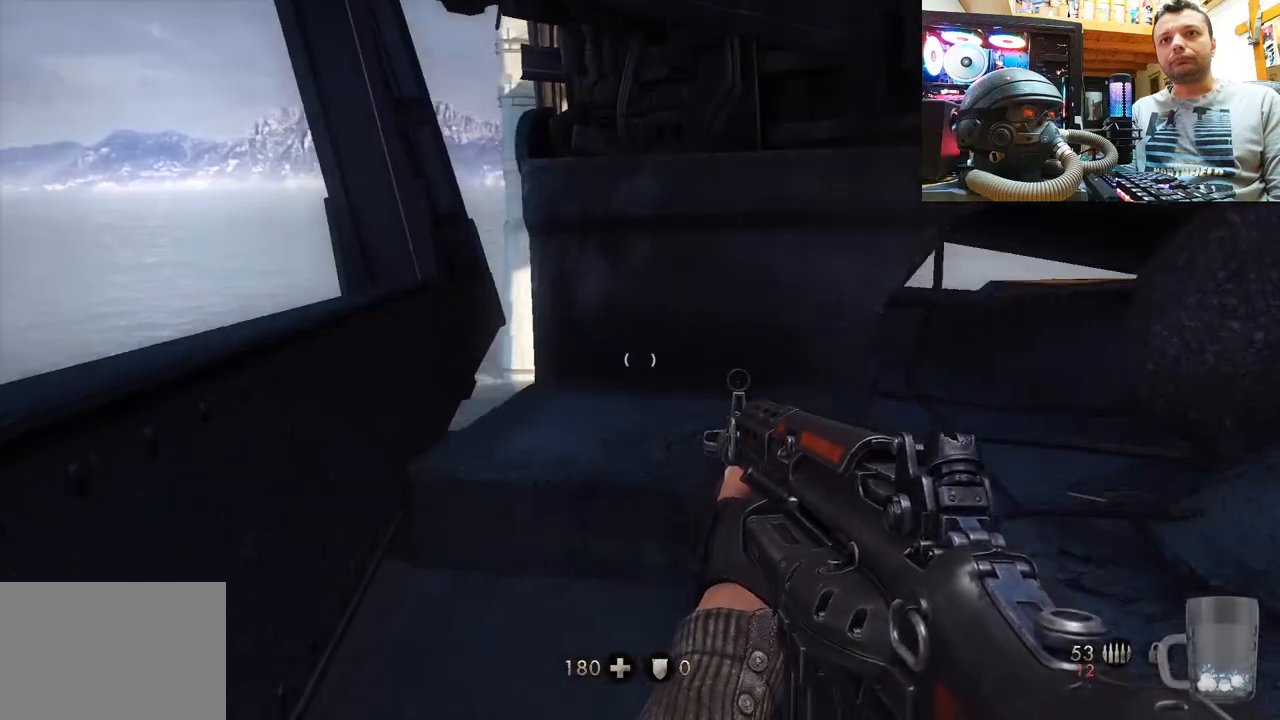
{"buttons": [], "left_stick": "up-left", "right_stick": "right", "events": [[50, "left_stick", "up-left"], [100, "right_stick", "right"]]}
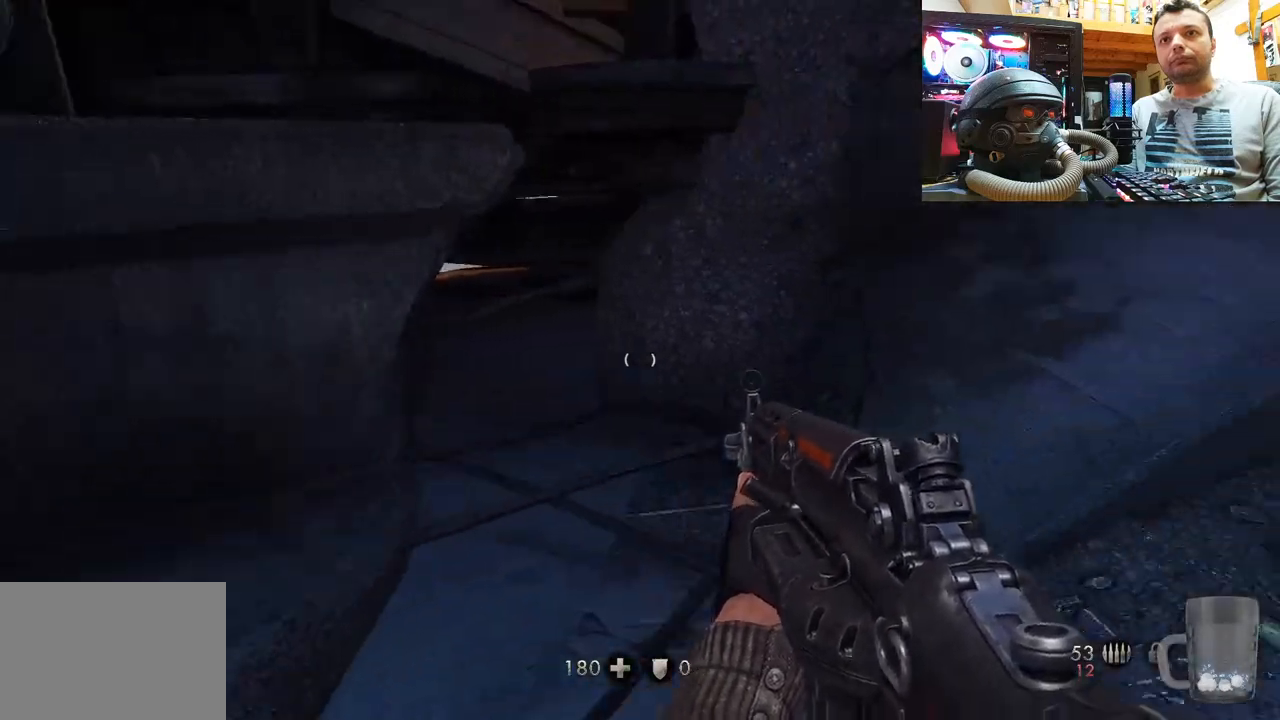
{"buttons": [], "left_stick": "up-left", "right_stick": "down-left", "events": [[67, "left_stick", "center"], [67, "right_stick", "center"], [200, "left_stick", "up"], [217, "right_stick", "down-left"], [467, "left_stick", "up-left"]]}
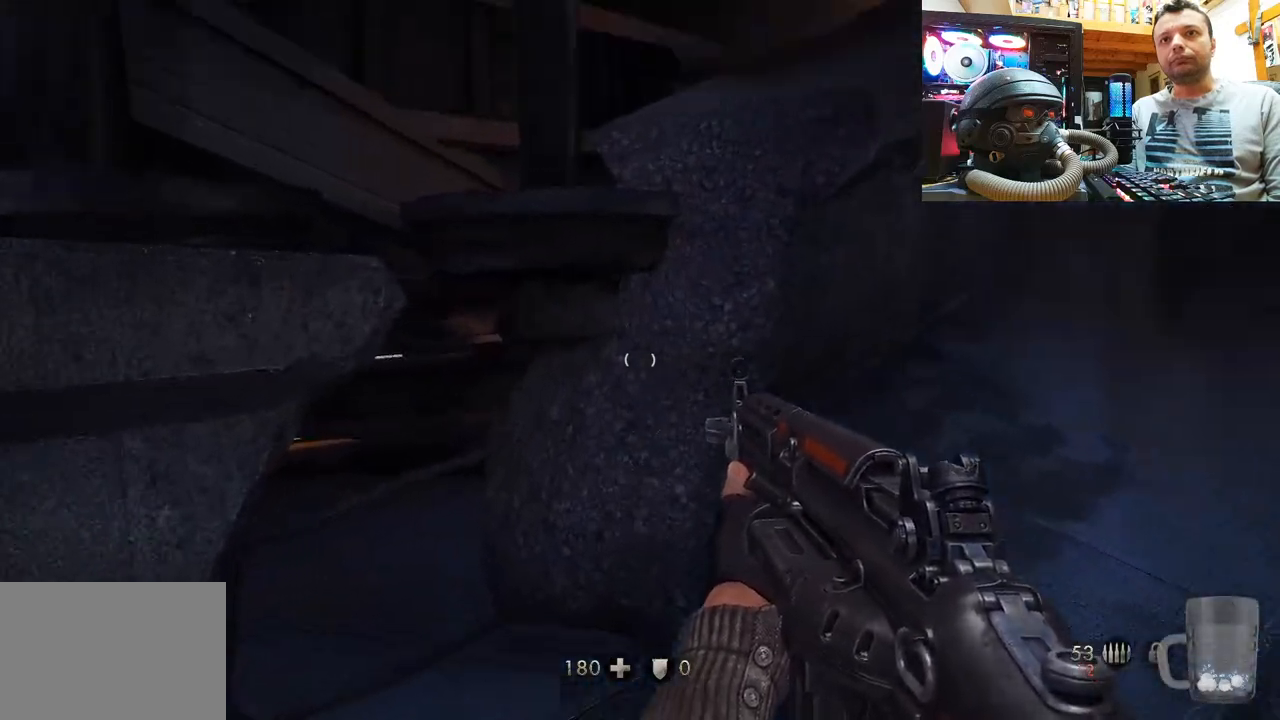
{"buttons": [], "left_stick": "up", "right_stick": "up-right", "events": [[133, "right_stick", "down-right"], [233, "left_stick", "center"], [250, "right_stick", "right"], [350, "left_stick", "up"], [350, "right_stick", "up-right"]]}
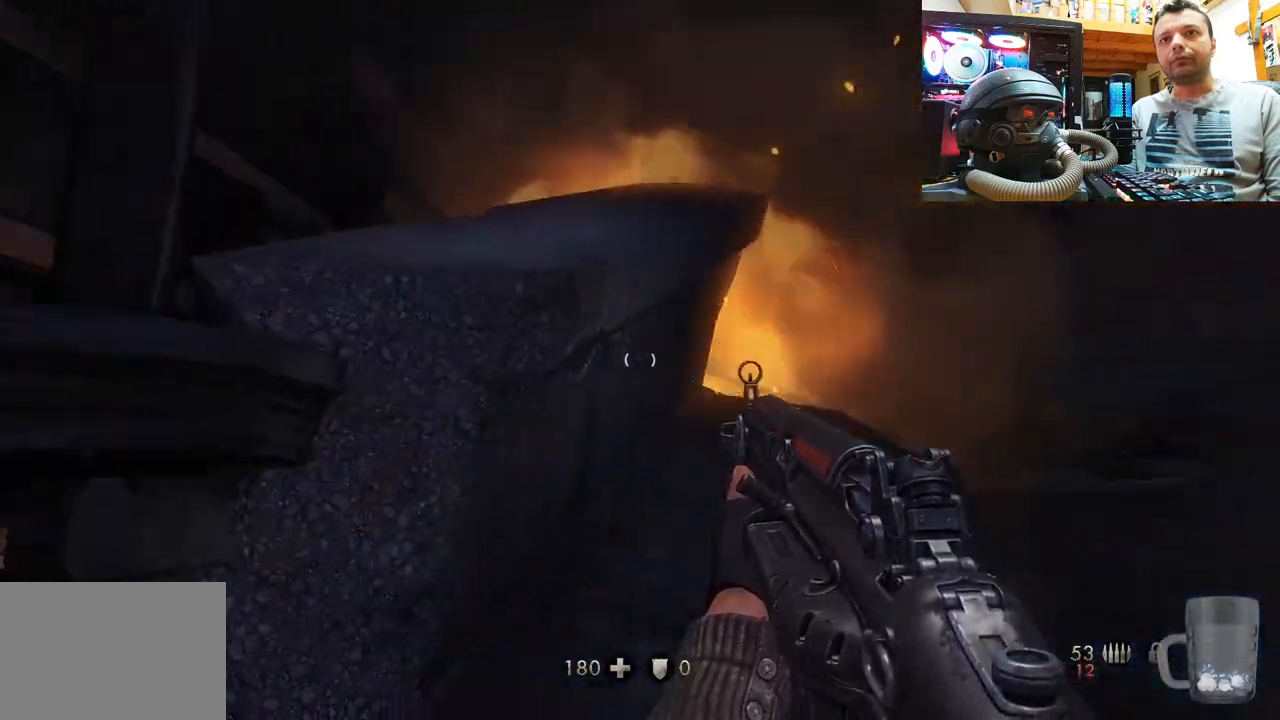
{"buttons": [], "left_stick": "up", "right_stick": "center", "events": [[100, "right_stick", "up"], [300, "right_stick", "center"]]}
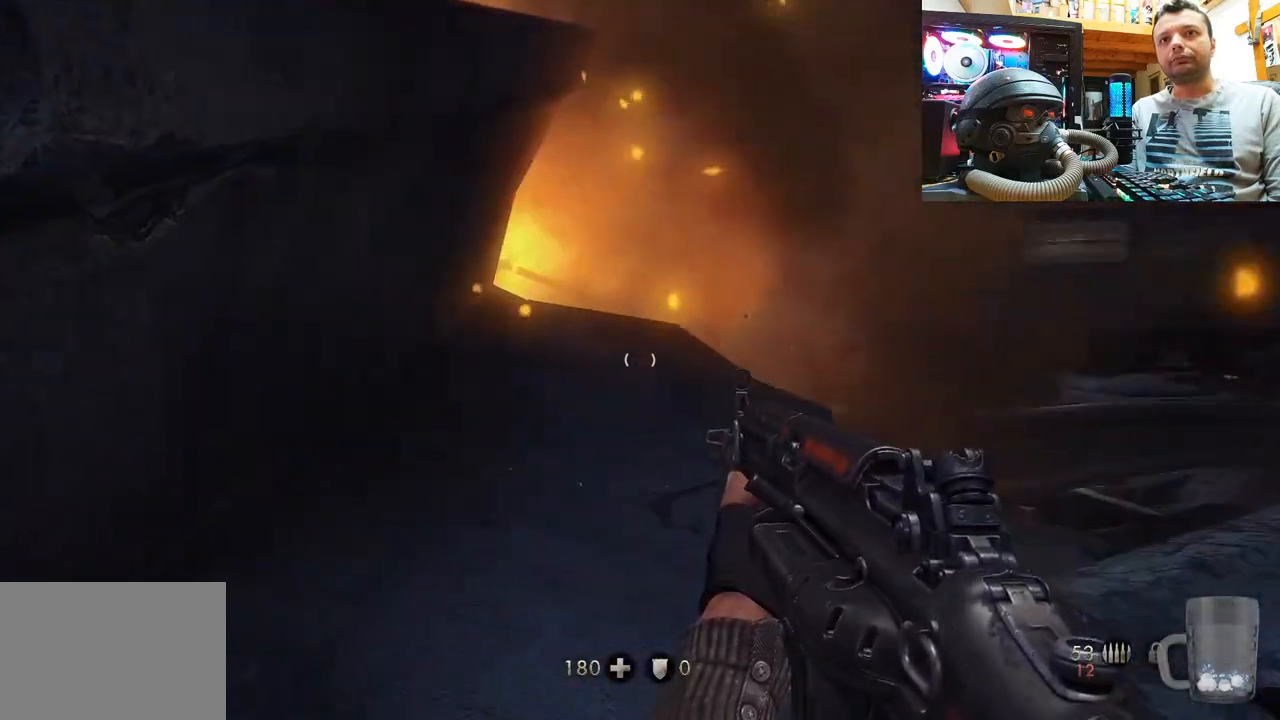
{"buttons": [], "left_stick": "up", "right_stick": "up-left", "events": [[83, "right_stick", "up-left"]]}
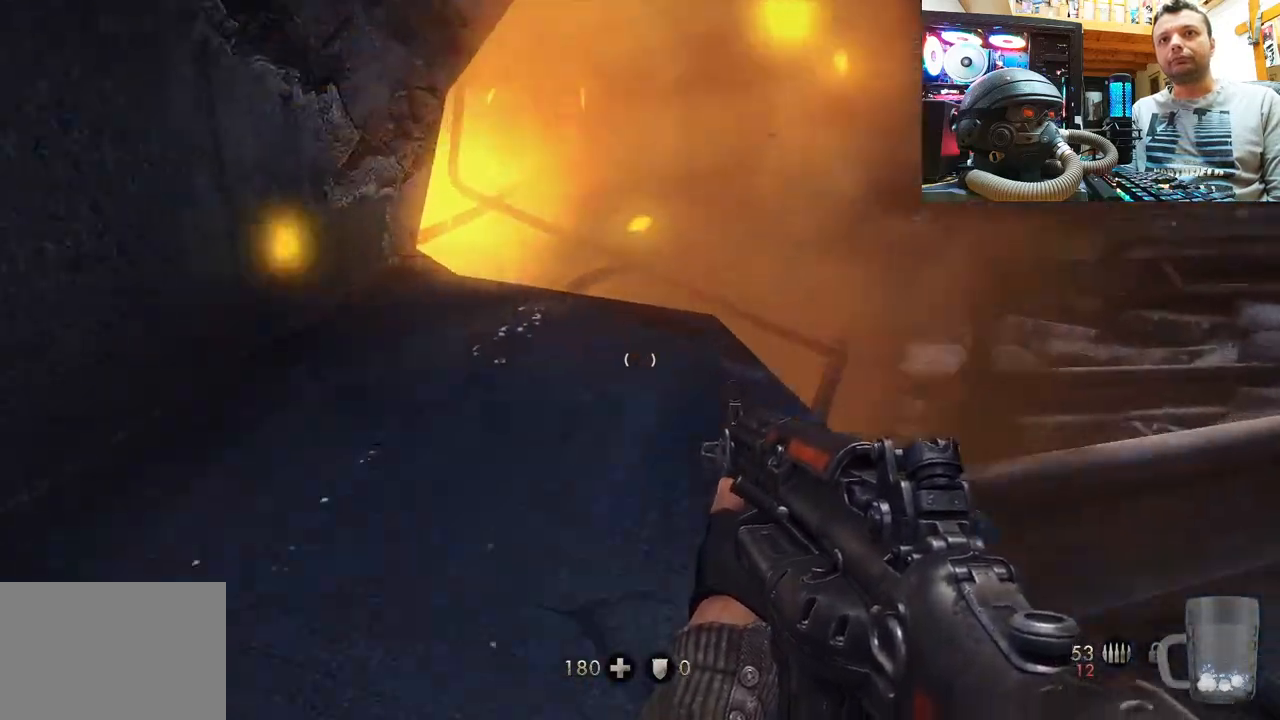
{"buttons": [], "left_stick": "right", "right_stick": "up-right", "events": [[100, "left_stick", "down-right"], [100, "right_stick", "up-right"], [150, "right_stick", "right"], [383, "right_stick", "up-right"], [450, "left_stick", "right"]]}
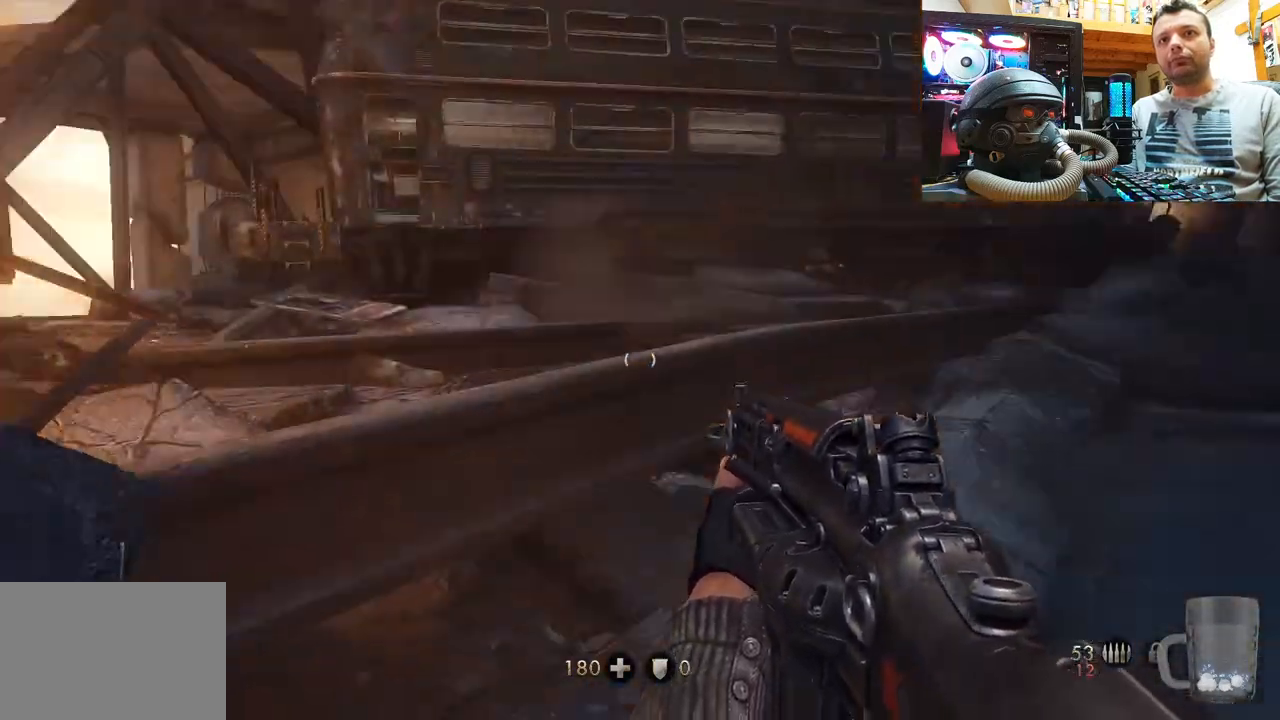
{"buttons": [], "left_stick": "up-right", "right_stick": "left", "events": [[33, "left_stick", "up-right"], [33, "right_stick", "up"], [267, "right_stick", "center"], [500, "right_stick", "left"]]}
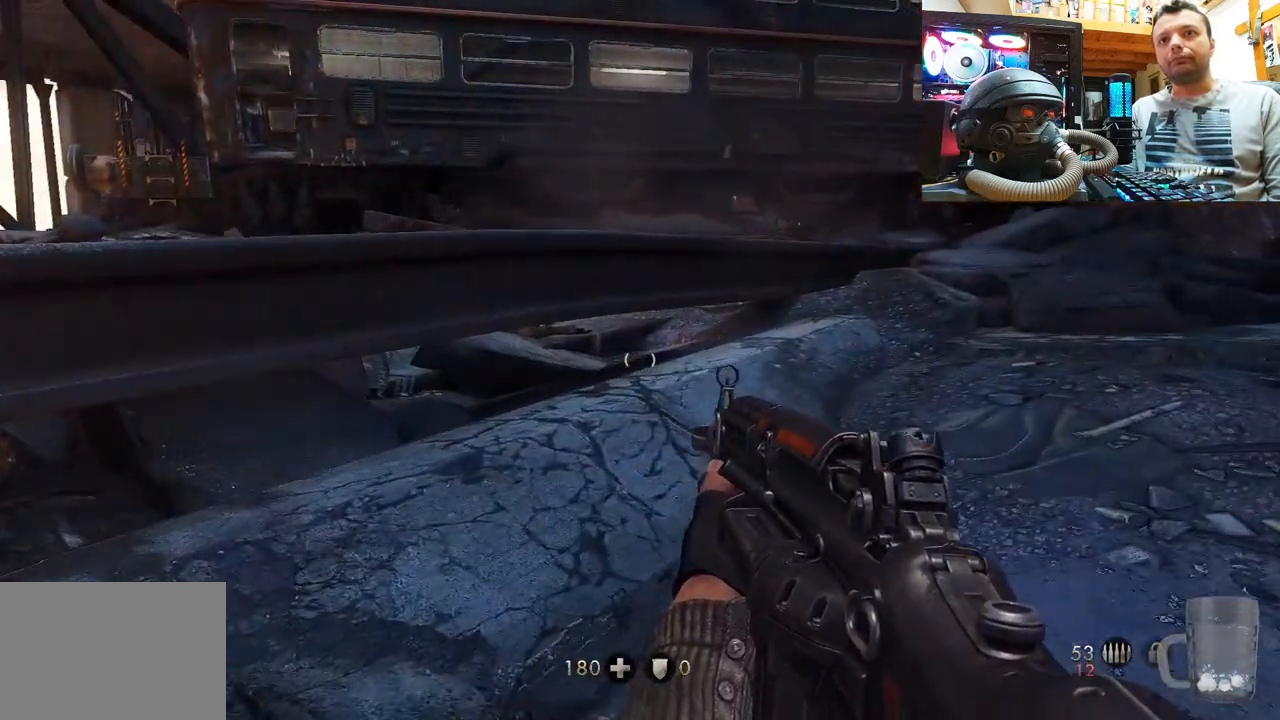
{"buttons": [], "left_stick": "up-right", "right_stick": "center", "events": [[33, "right_stick", "down-left"], [383, "right_stick", "center"]]}
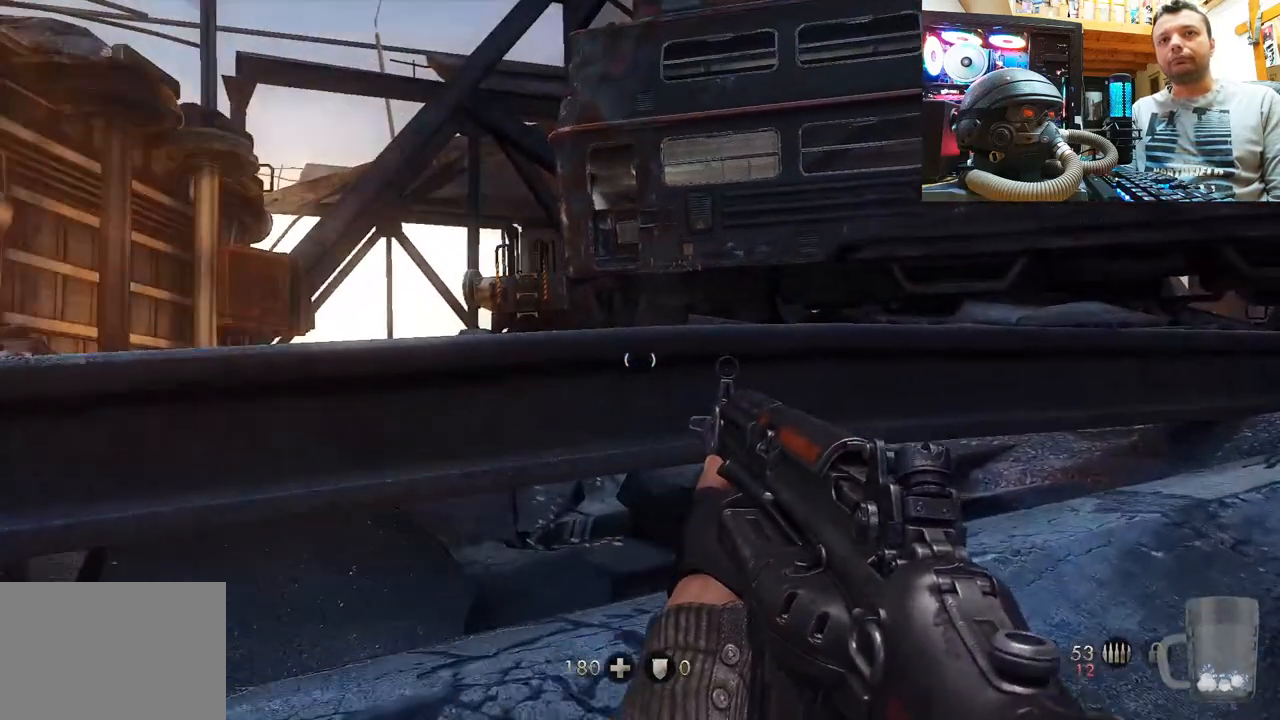
{"buttons": [], "left_stick": "up", "right_stick": "up-left", "events": [[33, "right_stick", "up-left"], [83, "right_stick", "up"], [200, "left_stick", "up"], [217, "right_stick", "up-left"]]}
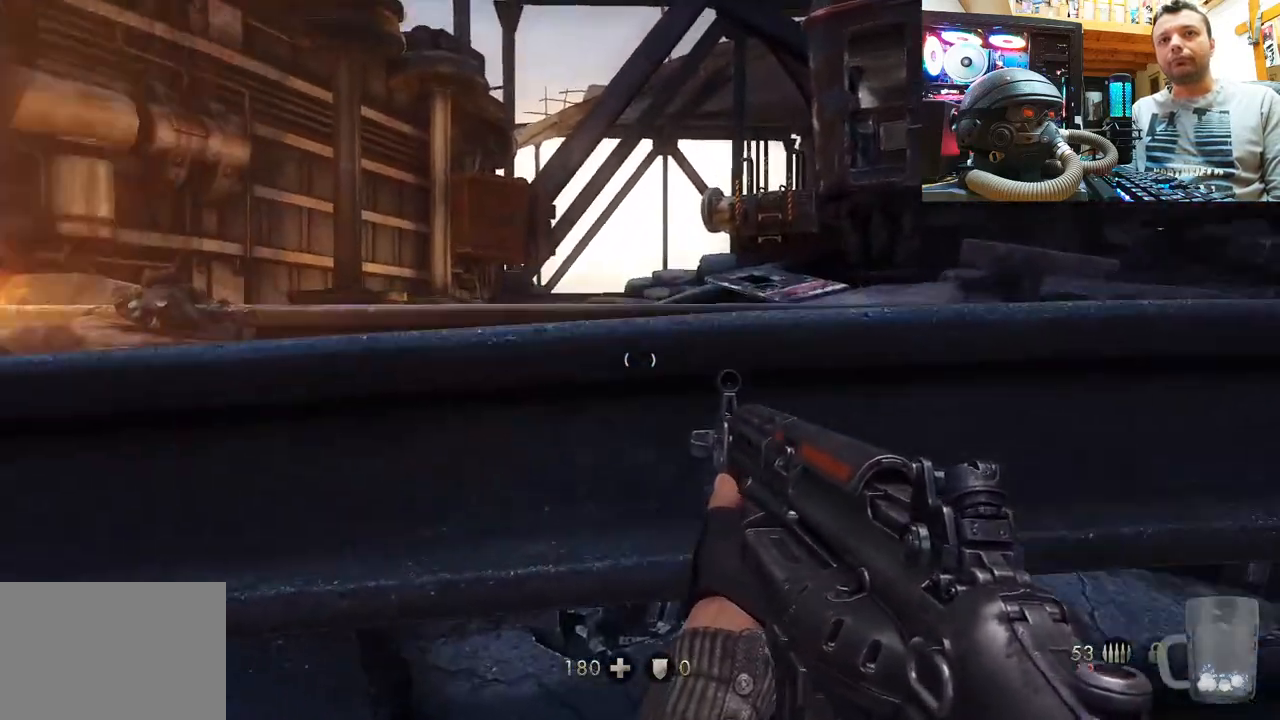
{"buttons": [], "left_stick": "up", "right_stick": "center", "events": [[67, "right_stick", "center"], [200, "CROSS", "down"], [450, "CROSS", "up"]]}
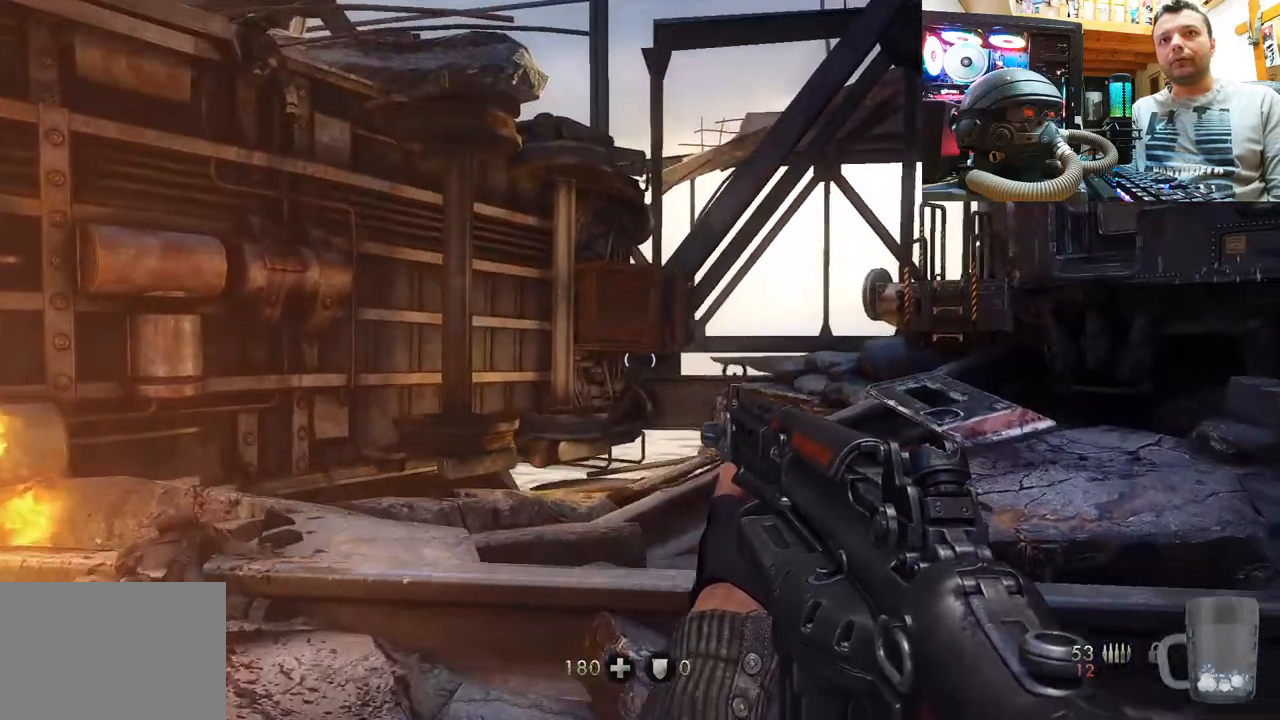
{"buttons": [], "left_stick": "right", "right_stick": "up-left", "events": [[117, "left_stick", "up-right"], [167, "right_stick", "up-left"], [433, "left_stick", "right"]]}
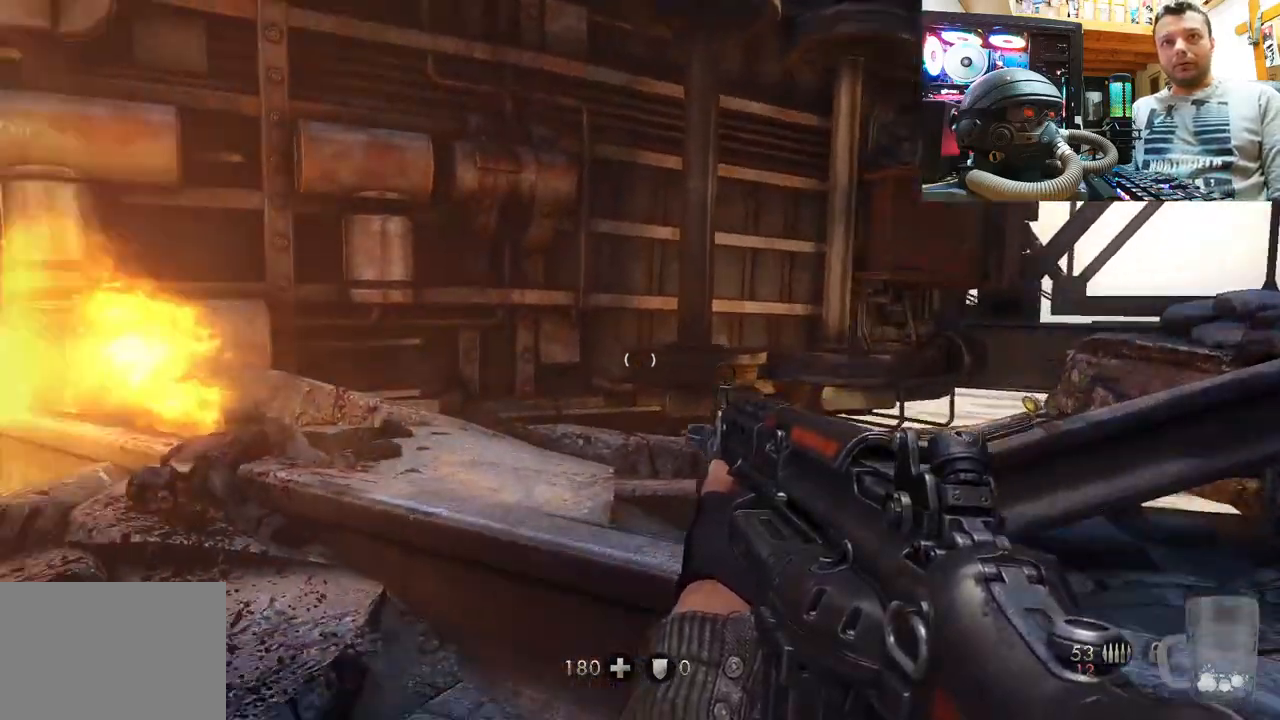
{"buttons": [], "left_stick": "center", "right_stick": "center", "events": [[133, "right_stick", "center"], [150, "left_stick", "up-right"], [233, "CROSS", "down"], [317, "left_stick", "center"], [417, "CROSS", "up"]]}
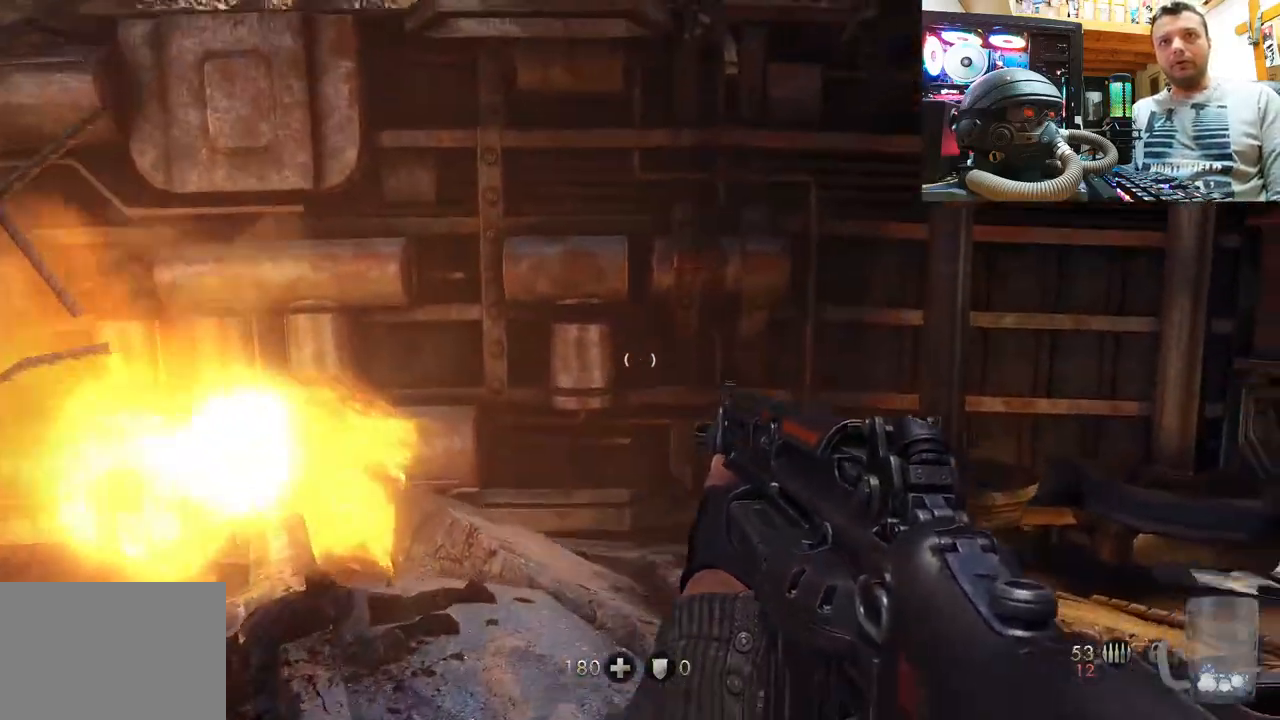
{"buttons": [], "left_stick": "down-left", "right_stick": "up-right", "events": [[17, "left_stick", "down-left"], [117, "right_stick", "up-right"]]}
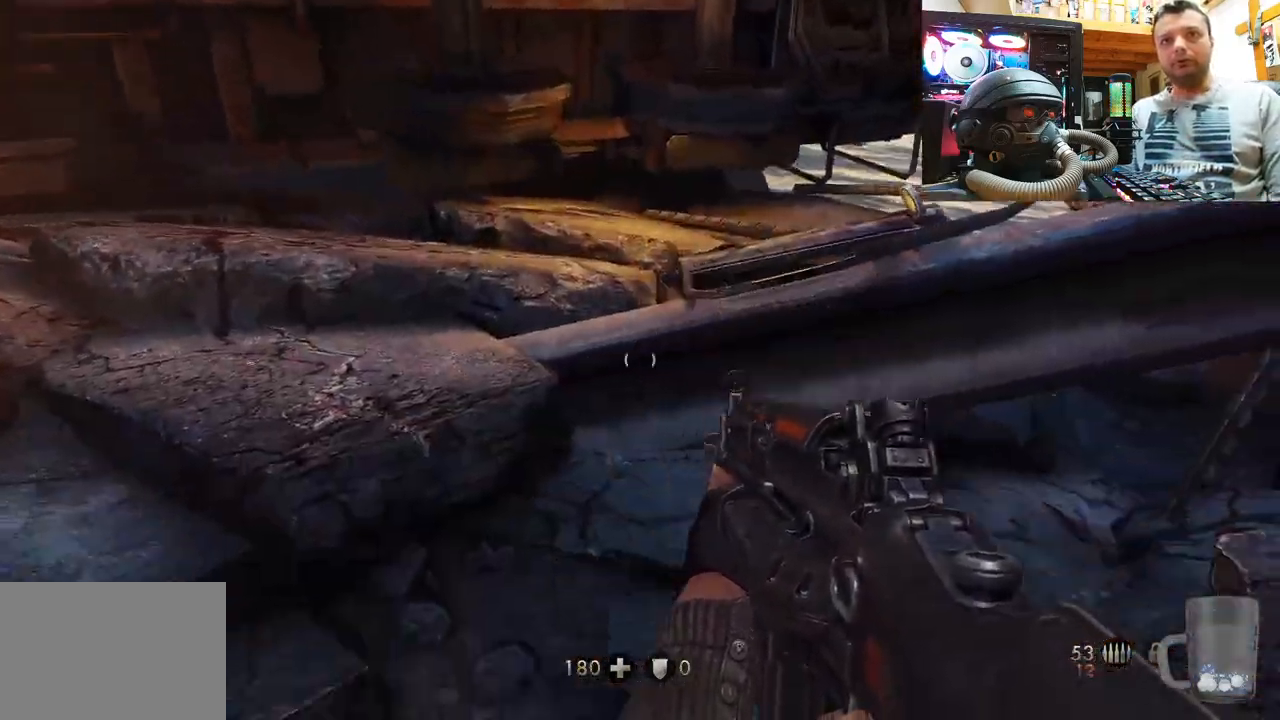
{"buttons": [], "left_stick": "up-left", "right_stick": "down-right", "events": [[67, "right_stick", "center"], [167, "left_stick", "center"], [183, "right_stick", "down-right"], [267, "left_stick", "down-left"], [483, "left_stick", "up-left"]]}
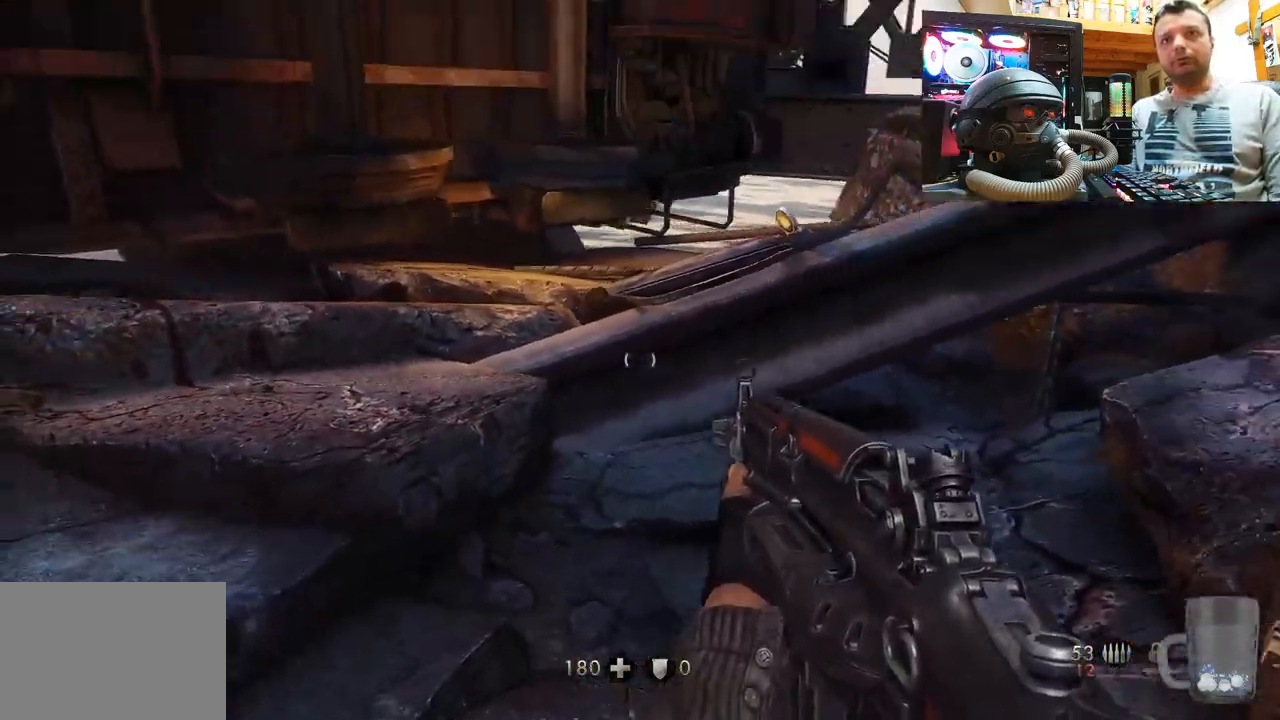
{"buttons": [], "left_stick": "up-left", "right_stick": "right", "events": [[50, "right_stick", "up-right"], [200, "right_stick", "center"], [333, "right_stick", "right"]]}
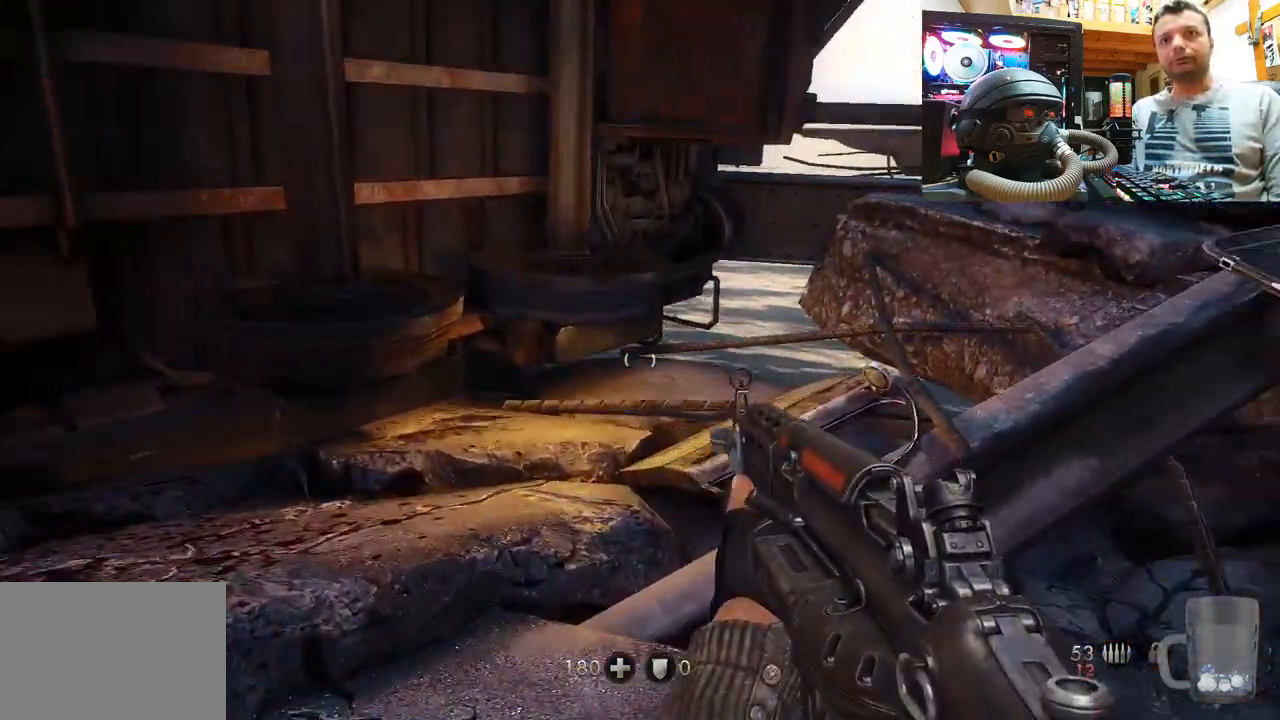
{"buttons": [], "left_stick": "left", "right_stick": "right", "events": [[317, "left_stick", "left"]]}
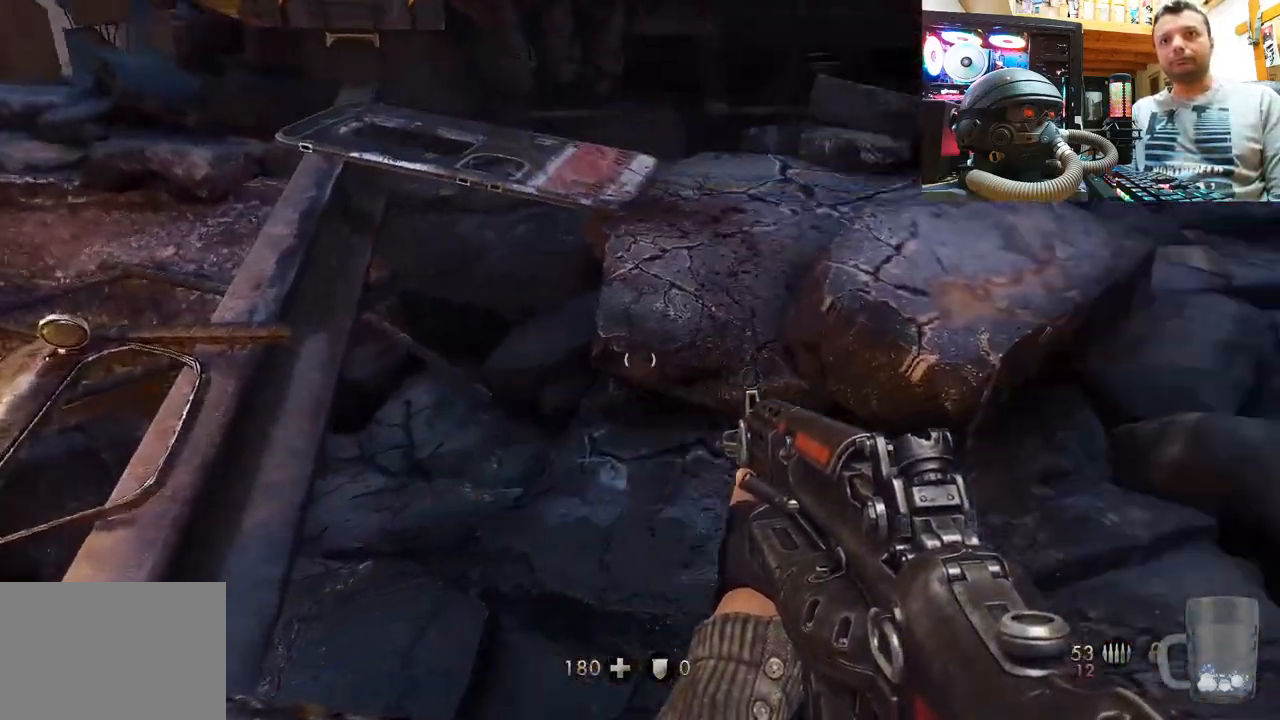
{"buttons": [], "left_stick": "up", "right_stick": "left", "events": [[117, "right_stick", "center"], [133, "left_stick", "center"], [400, "right_stick", "left"], [467, "left_stick", "up"]]}
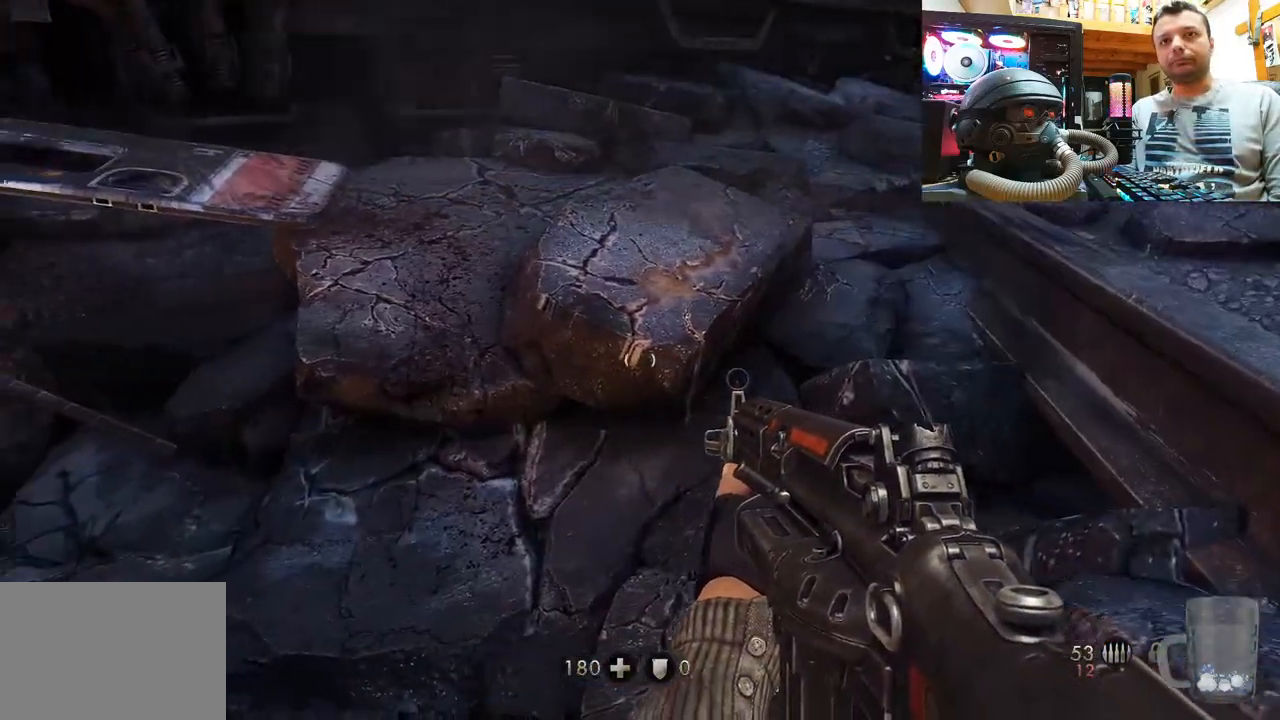
{"buttons": [], "left_stick": "up-right", "right_stick": "center", "events": [[83, "right_stick", "down-left"], [117, "left_stick", "up-right"], [283, "right_stick", "center"]]}
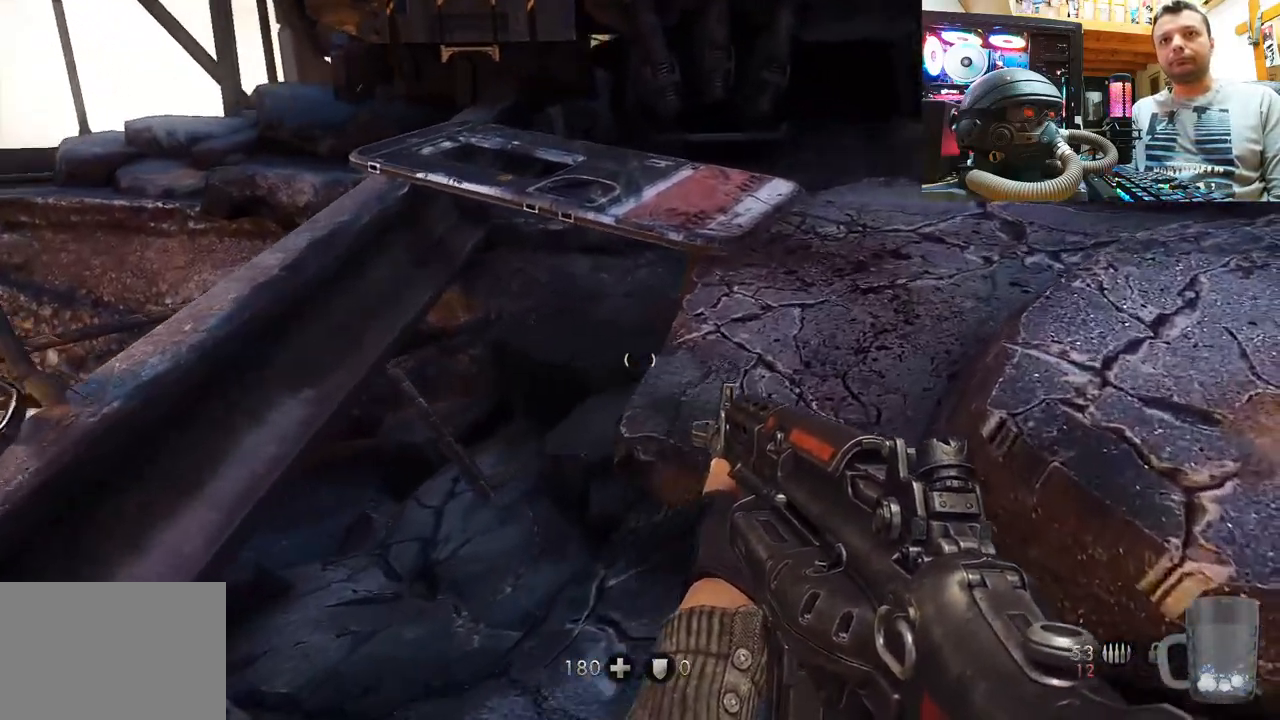
{"buttons": [], "left_stick": "up-right", "right_stick": "left", "events": [[83, "CROSS", "down"], [267, "CROSS", "up"], [417, "right_stick", "left"]]}
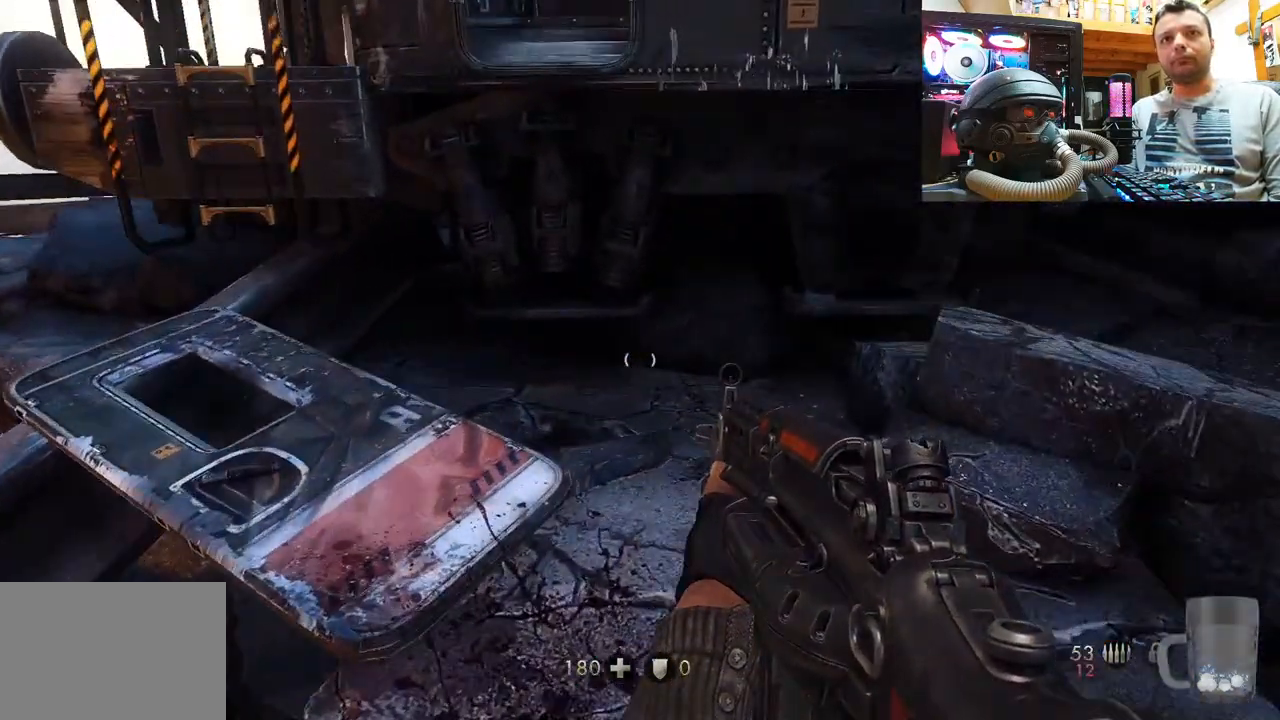
{"buttons": [], "left_stick": "up", "right_stick": "up-left", "events": [[33, "left_stick", "right"], [333, "left_stick", "center"], [367, "right_stick", "center"], [433, "left_stick", "up"], [500, "right_stick", "up-left"]]}
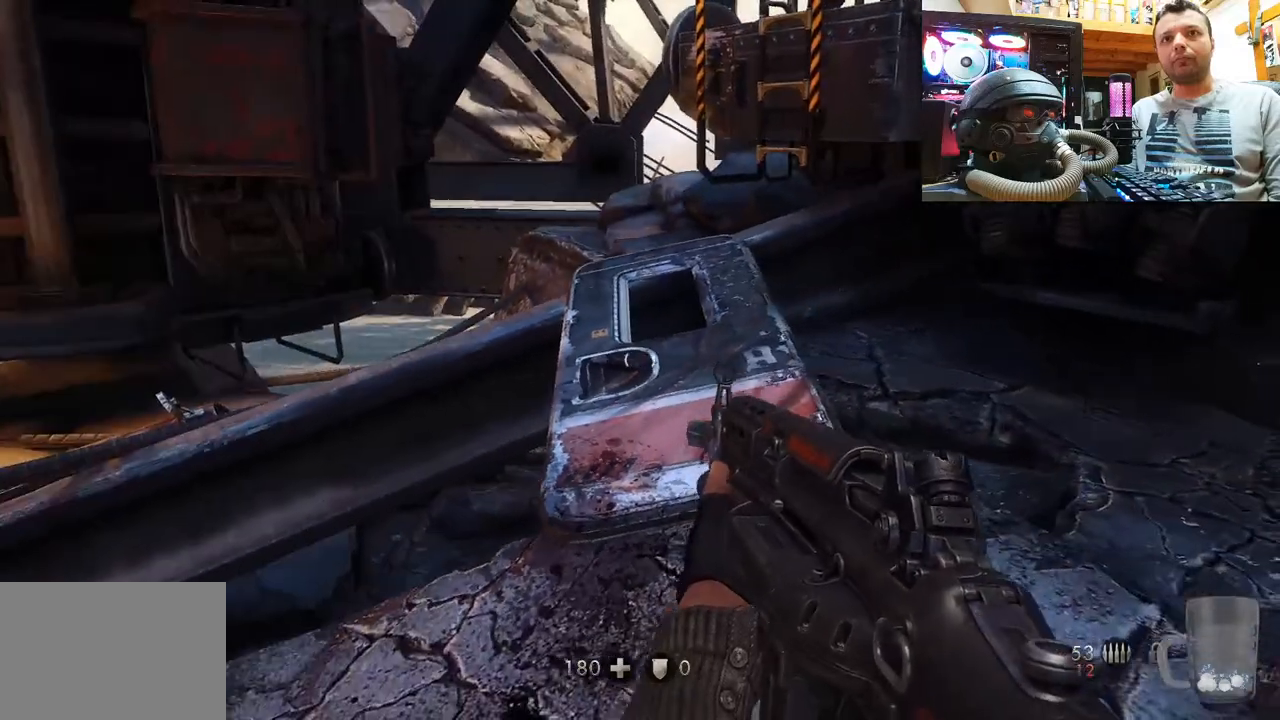
{"buttons": [], "left_stick": "up", "right_stick": "up-left", "events": []}
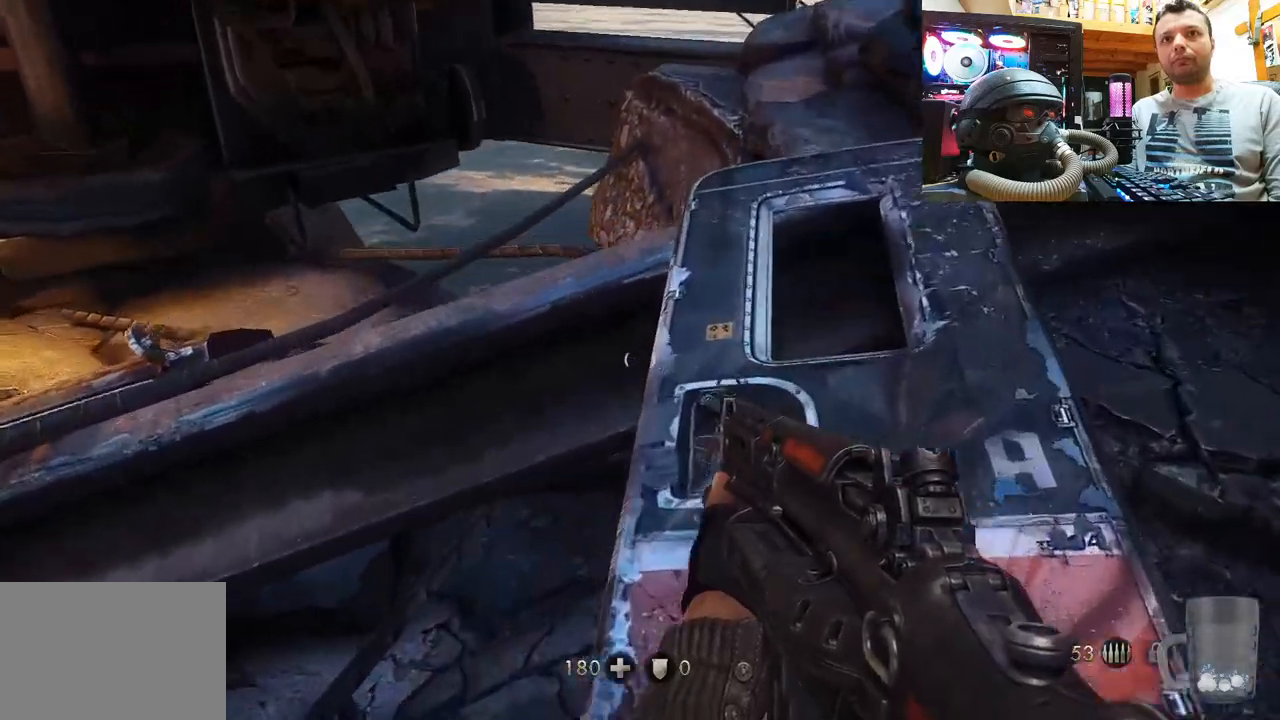
{"buttons": [], "left_stick": "center", "right_stick": "up-left", "events": [[67, "left_stick", "up-right"], [267, "right_stick", "left"], [367, "right_stick", "up"], [450, "left_stick", "center"], [450, "right_stick", "up-left"]]}
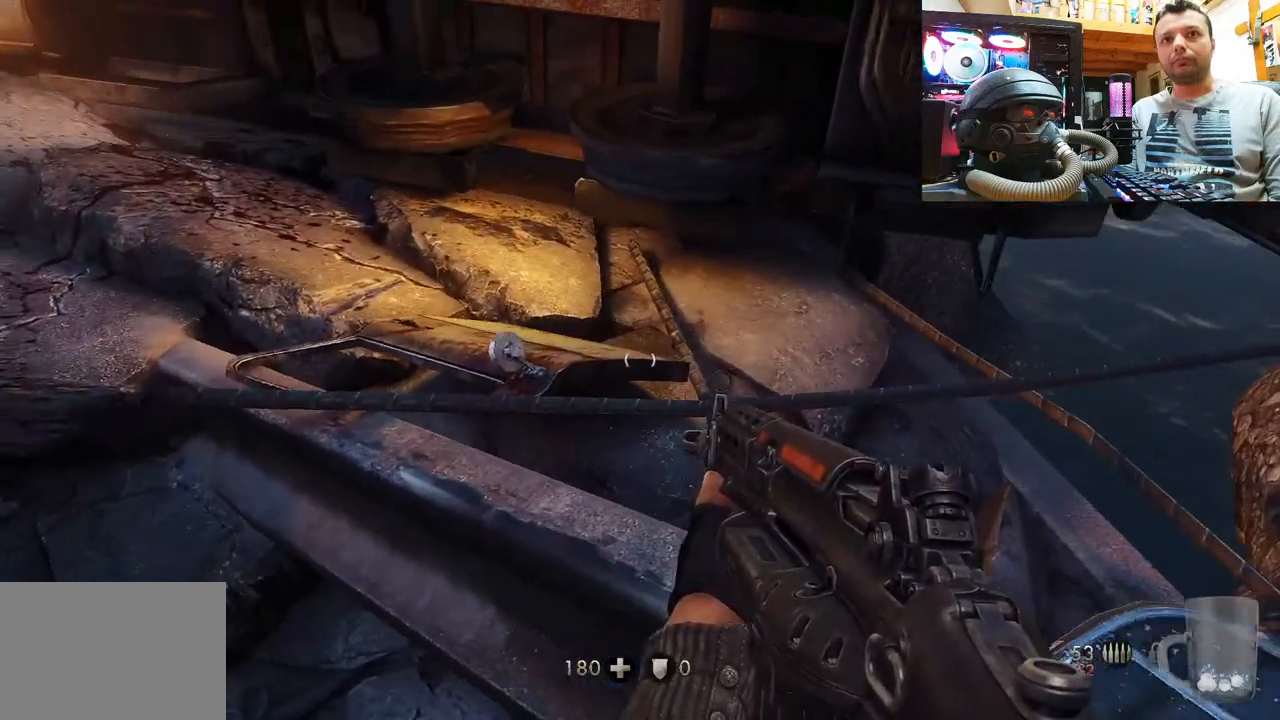
{"buttons": [], "left_stick": "up", "right_stick": "center", "events": [[33, "right_stick", "left"], [100, "left_stick", "right"], [333, "left_stick", "up-right"], [400, "right_stick", "center"], [483, "left_stick", "up"]]}
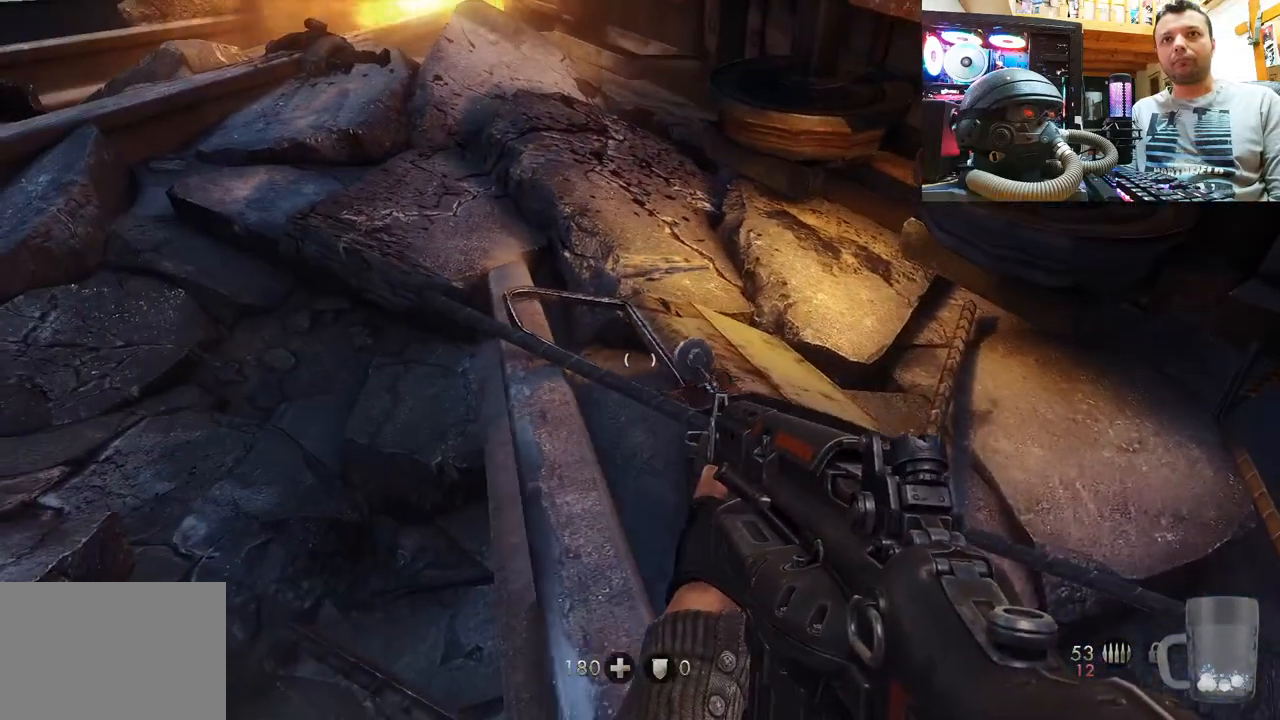
{"buttons": [], "left_stick": "up", "right_stick": "center", "events": [[117, "right_stick", "down-left"], [467, "right_stick", "center"]]}
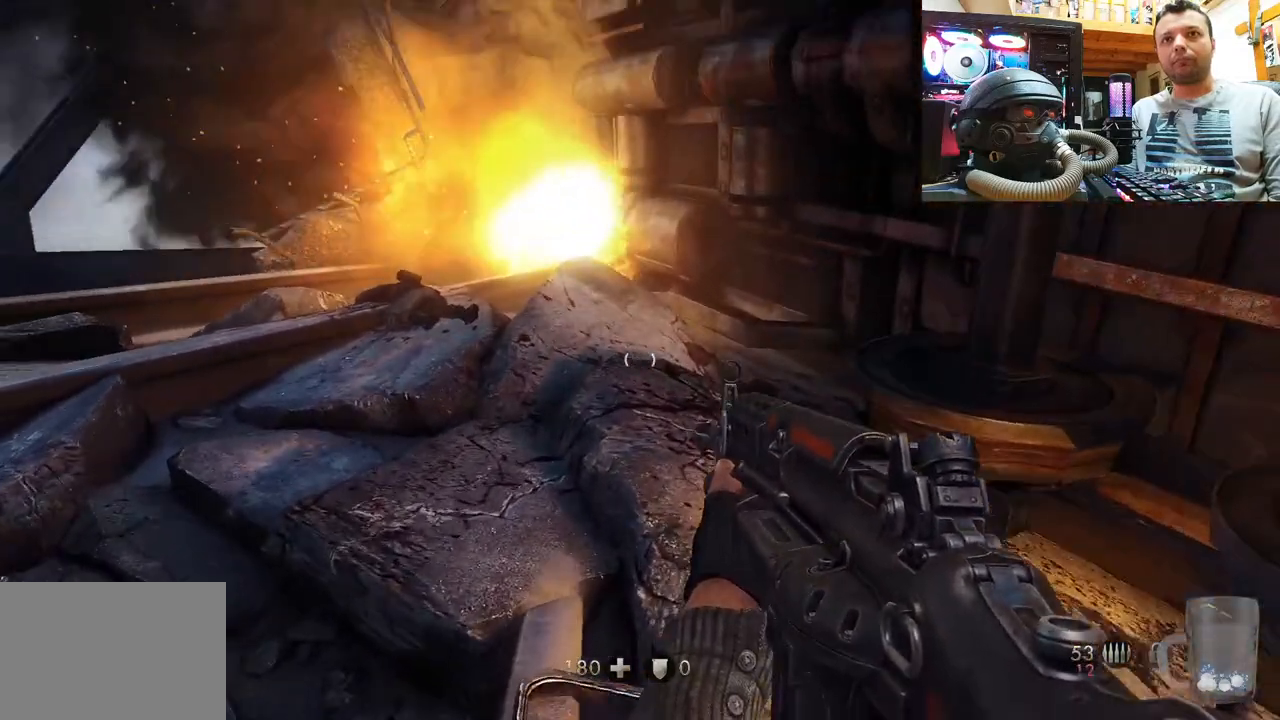
{"buttons": [], "left_stick": "up", "right_stick": "down-right", "events": [[317, "right_stick", "down"], [500, "right_stick", "down-right"]]}
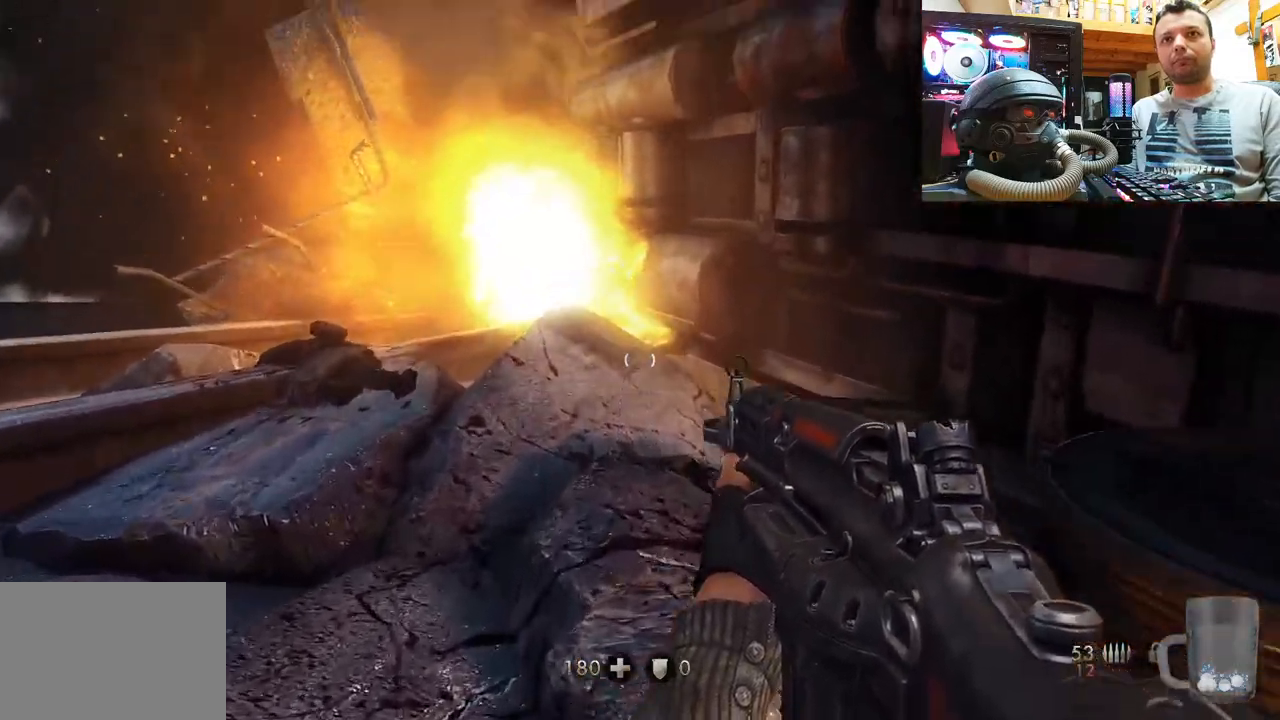
{"buttons": [], "left_stick": "left", "right_stick": "right", "events": [[50, "left_stick", "up-left"], [183, "right_stick", "right"], [317, "left_stick", "left"]]}
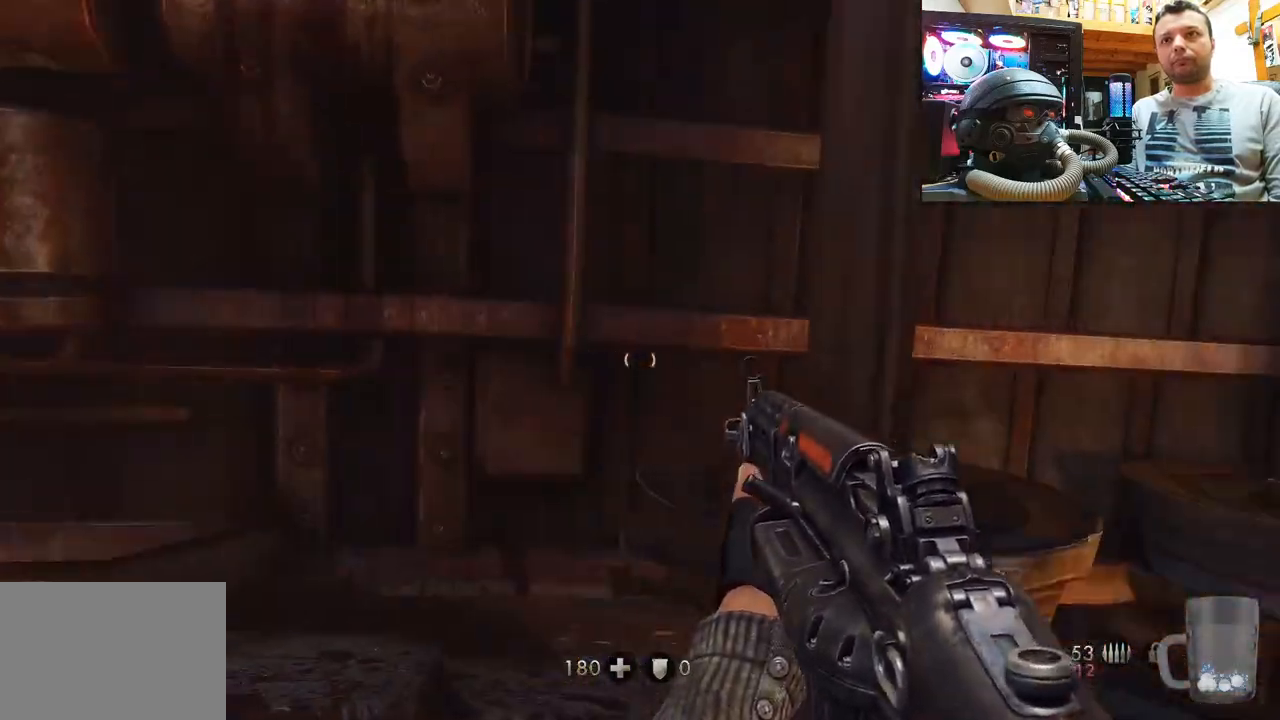
{"buttons": [], "left_stick": "center", "right_stick": "up-right", "events": [[200, "left_stick", "center"], [233, "right_stick", "center"], [283, "right_stick", "right"], [350, "right_stick", "up-right"]]}
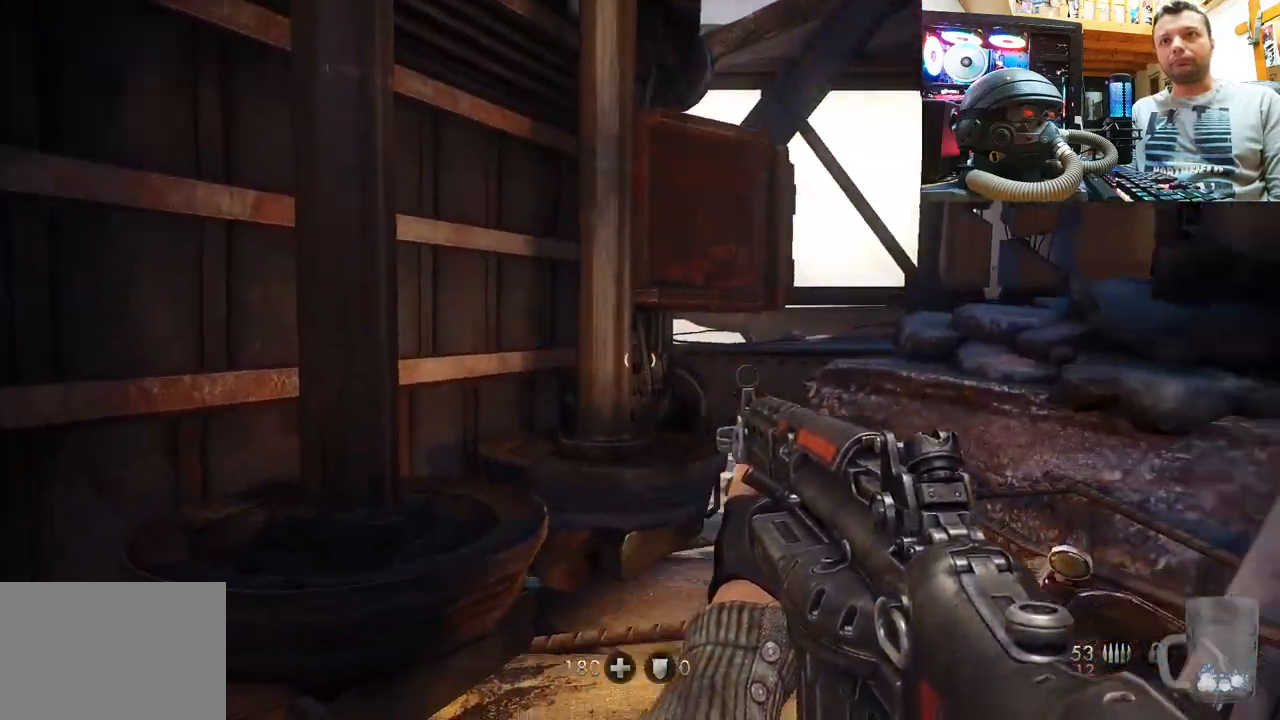
{"buttons": [], "left_stick": "center", "right_stick": "right", "events": [[50, "left_stick", "up"], [300, "right_stick", "center"], [400, "right_stick", "right"], [467, "left_stick", "center"]]}
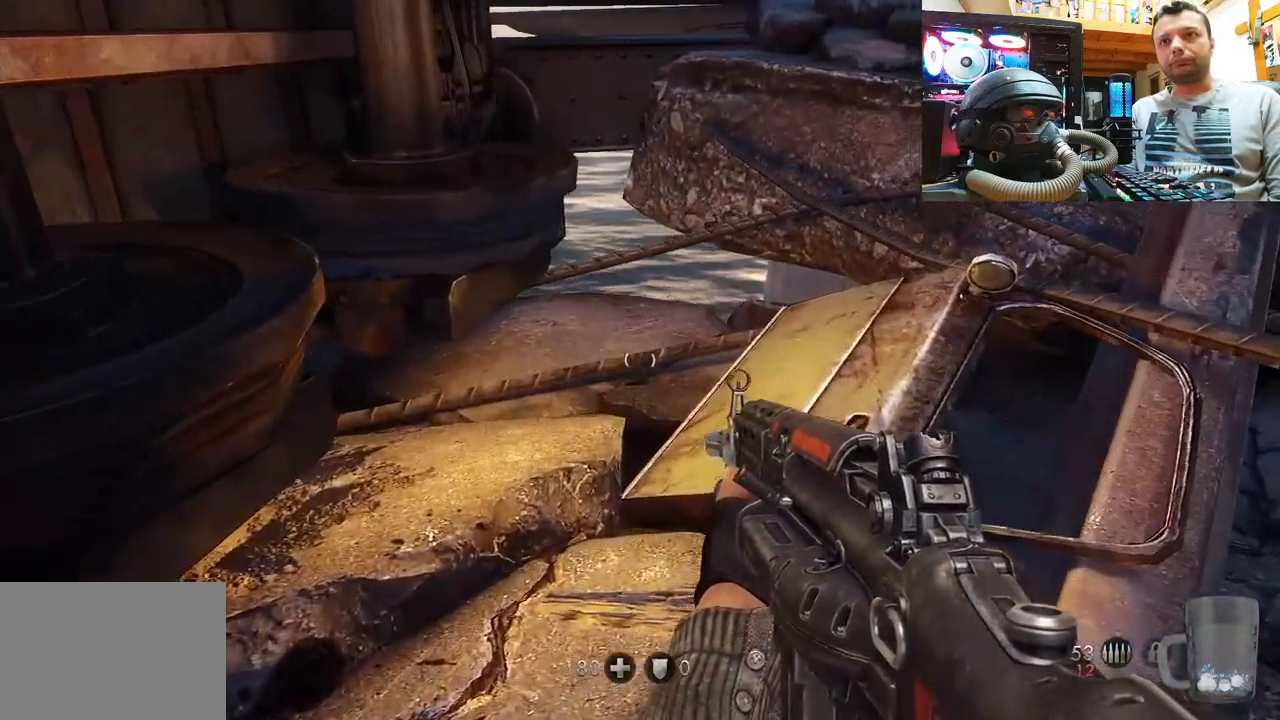
{"buttons": [], "left_stick": "center", "right_stick": "center", "events": [[100, "DPAD_DOWN", "down"], [100, "right_stick", "center"], [267, "DPAD_DOWN", "up"]]}
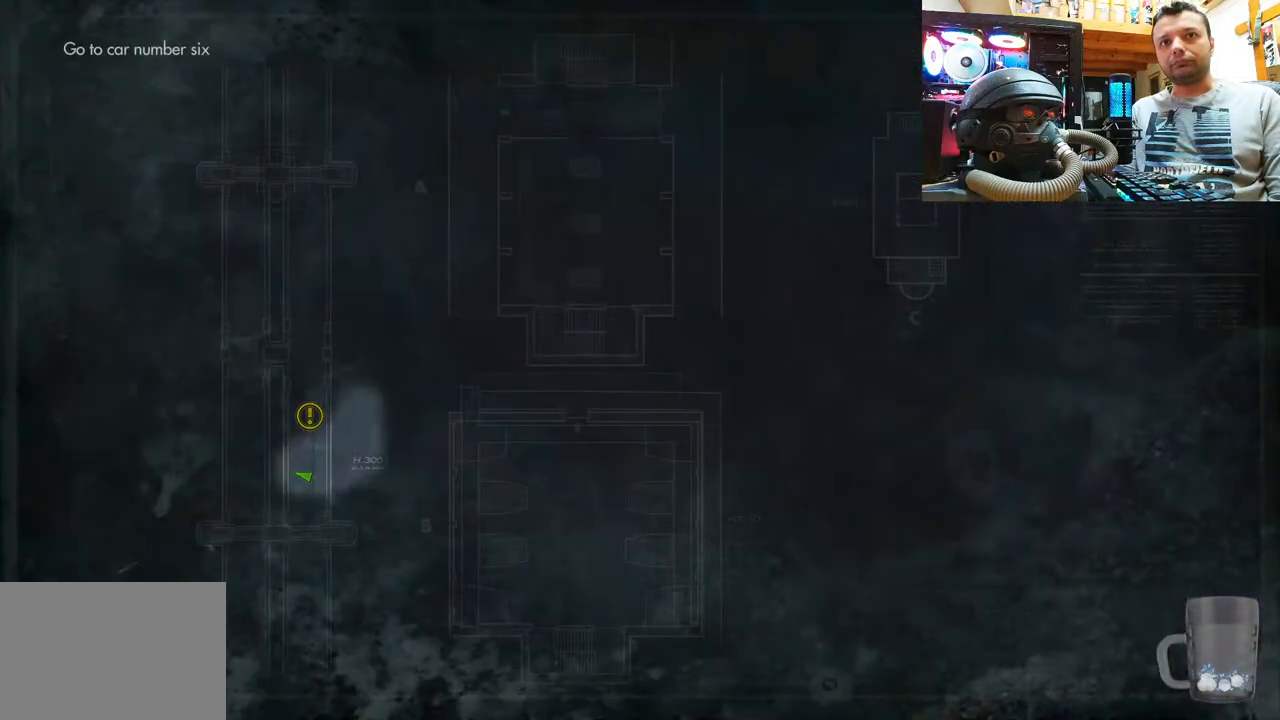
{"buttons": [], "left_stick": "center", "right_stick": "center", "events": [[183, "CIRCLE", "down"], [367, "CIRCLE", "up"]]}